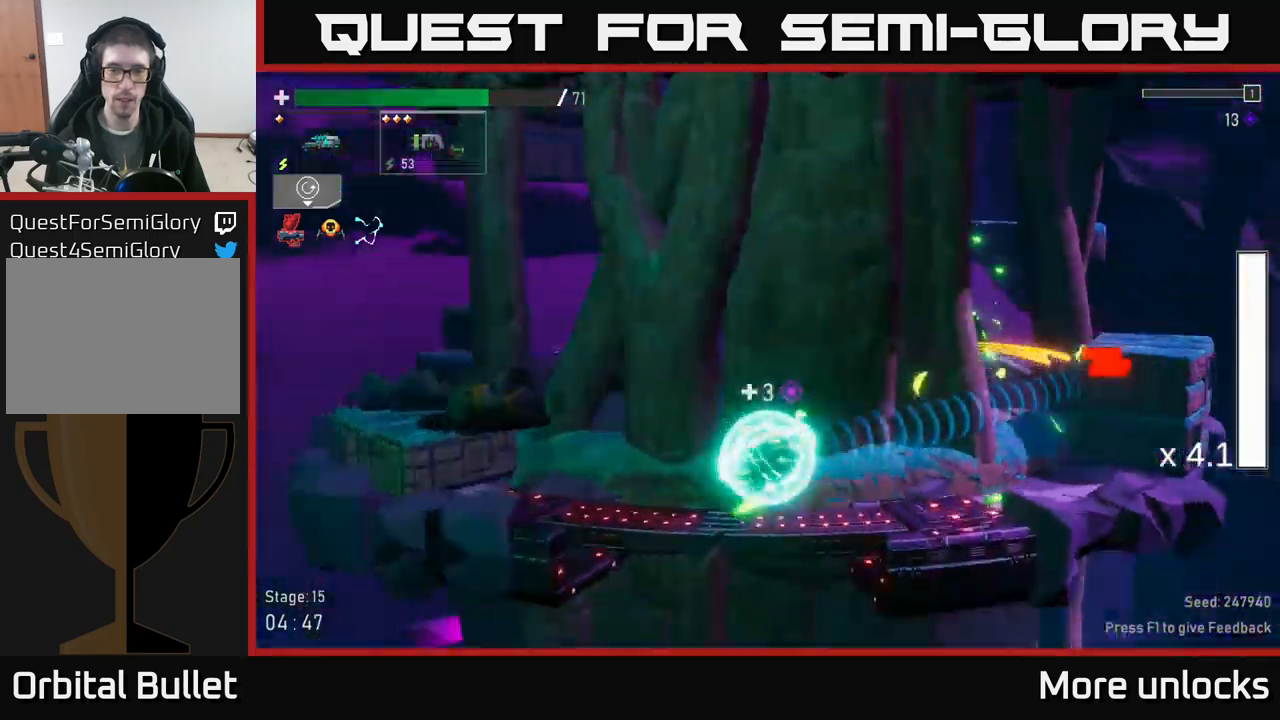
Gameplay with a controller (Xbox layout); each line is a JSON object with the inputs held at the frame after it. "events" lists button and stick changes between this image and that frame as [ms after this image, input, new state], when the widget could be followed in between.
{"buttons": [], "left_stick": "center", "right_stick": "center", "events": [[100, "left_stick", "center"], [150, "left_stick", "right"], [217, "left_stick", "center"], [267, "left_stick", "left"], [484, "left_stick", "center"]]}
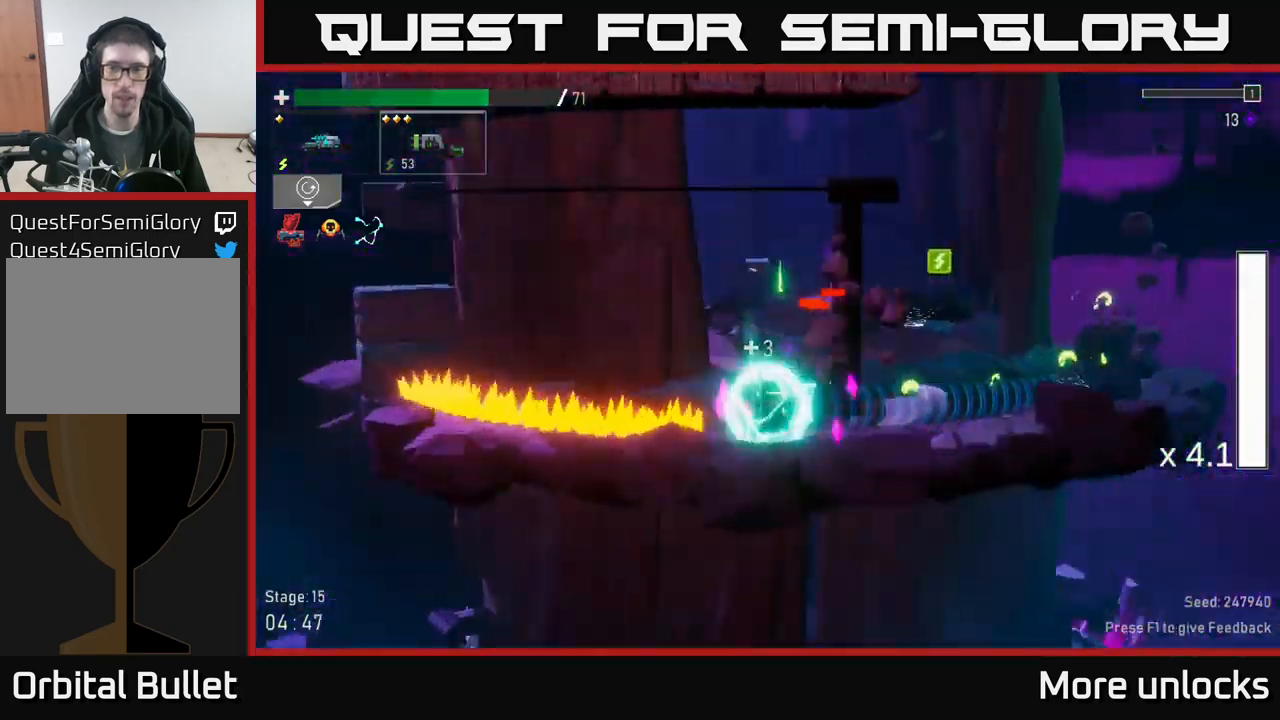
{"buttons": [], "left_stick": "center", "right_stick": "center", "events": []}
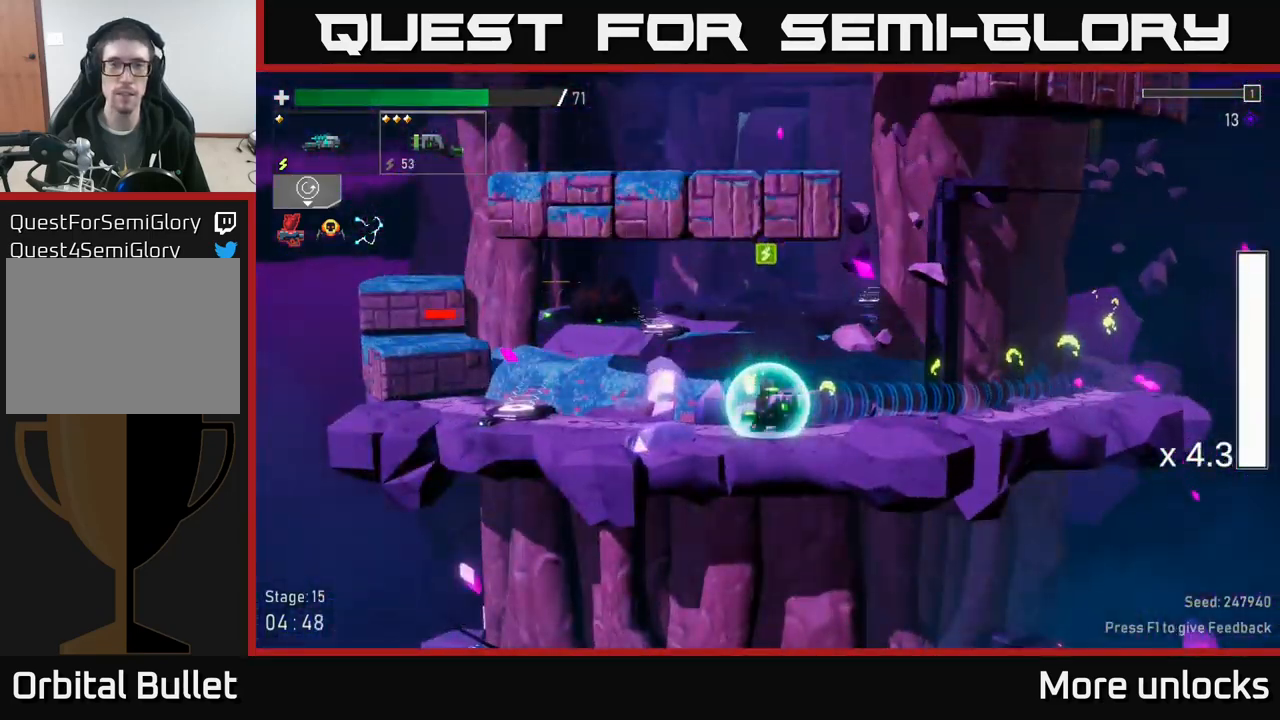
{"buttons": [], "left_stick": "left", "right_stick": "center", "events": [[450, "left_stick", "left"]]}
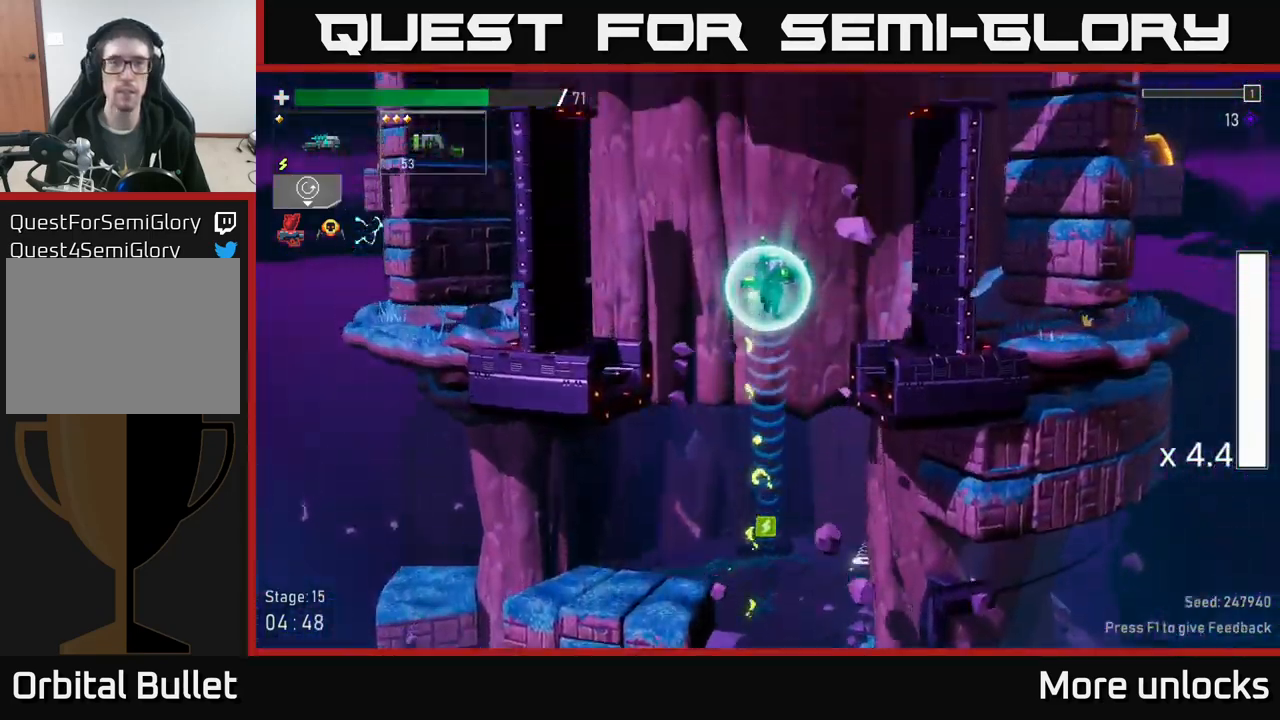
{"buttons": [], "left_stick": "left", "right_stick": "center", "events": [[184, "left_stick", "center"], [400, "left_stick", "left"]]}
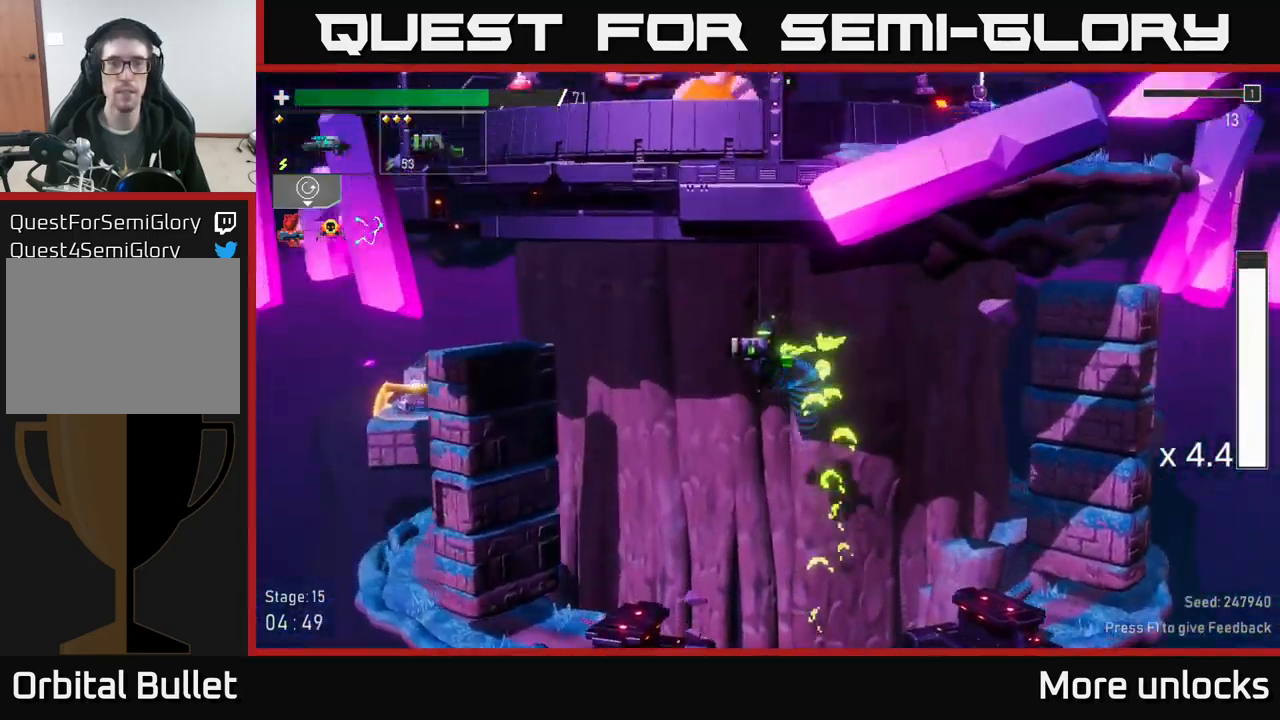
{"buttons": ["X"], "left_stick": "left", "right_stick": "center", "events": [[217, "A", "down"], [434, "A", "up"], [434, "X", "down"]]}
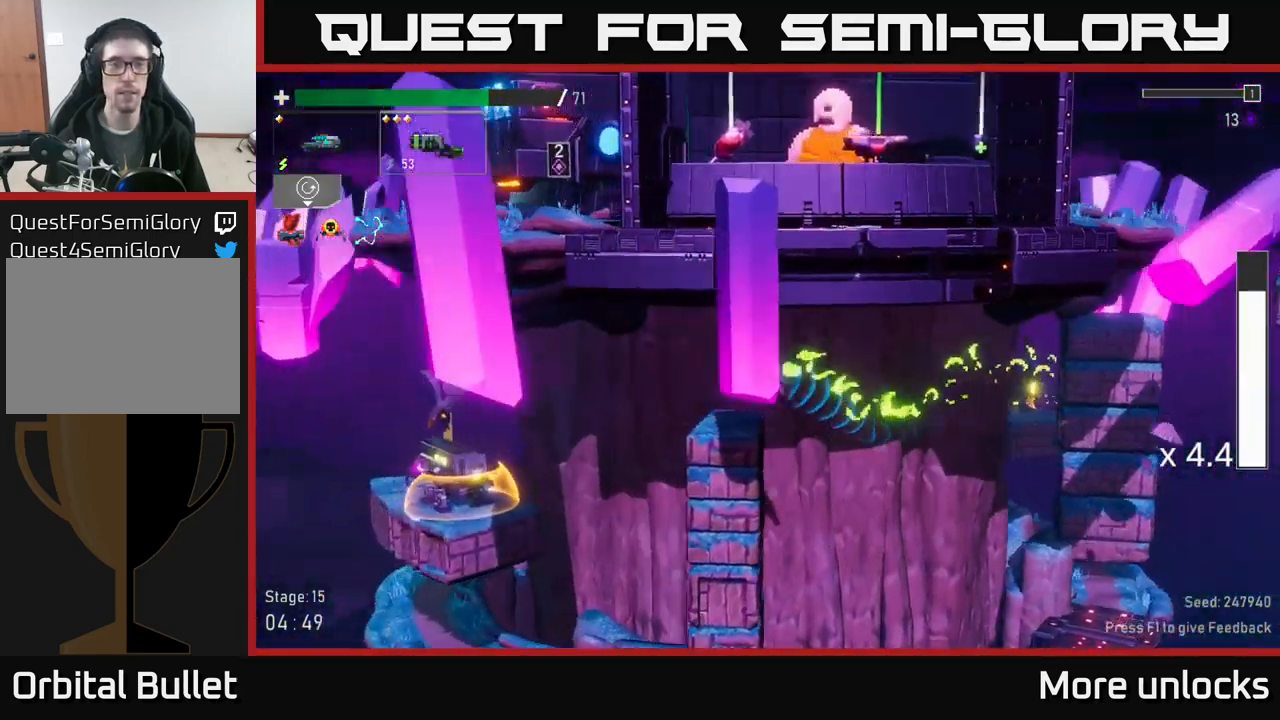
{"buttons": ["R2"], "left_stick": "left", "right_stick": "center", "events": [[34, "X", "up"], [434, "R2", "down"]]}
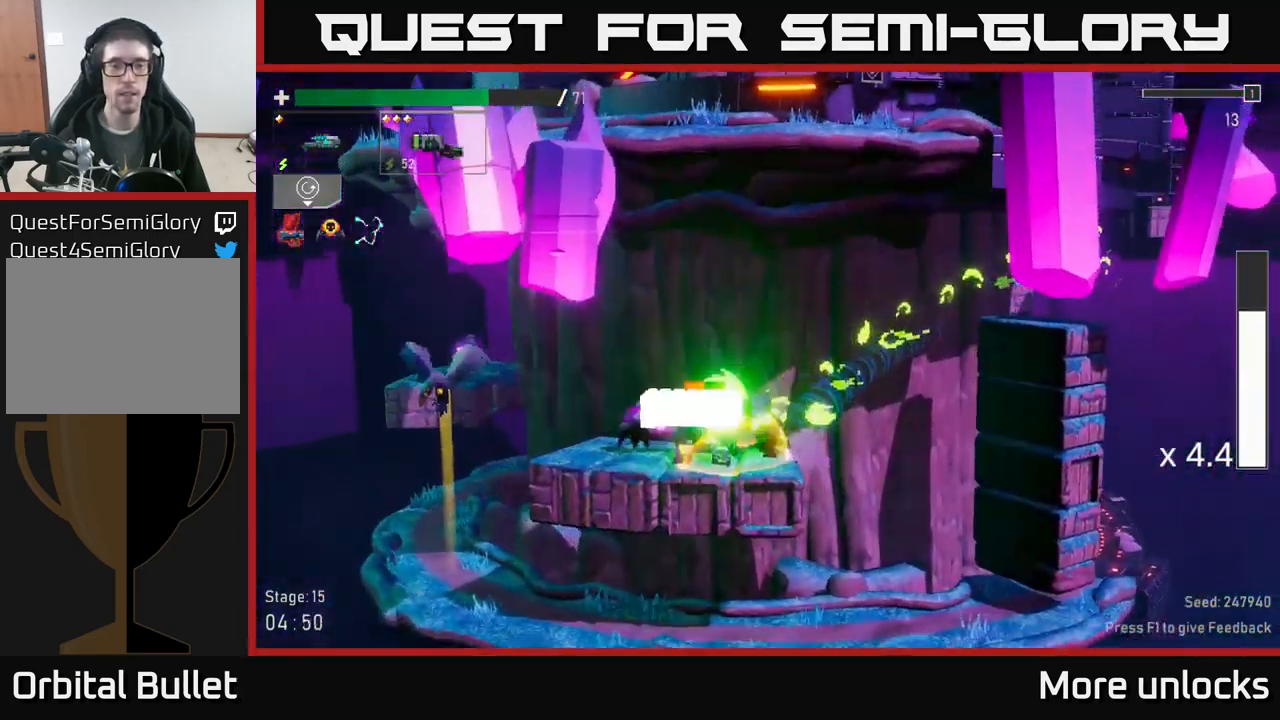
{"buttons": [], "left_stick": "left", "right_stick": "center", "events": [[17, "R2", "up"]]}
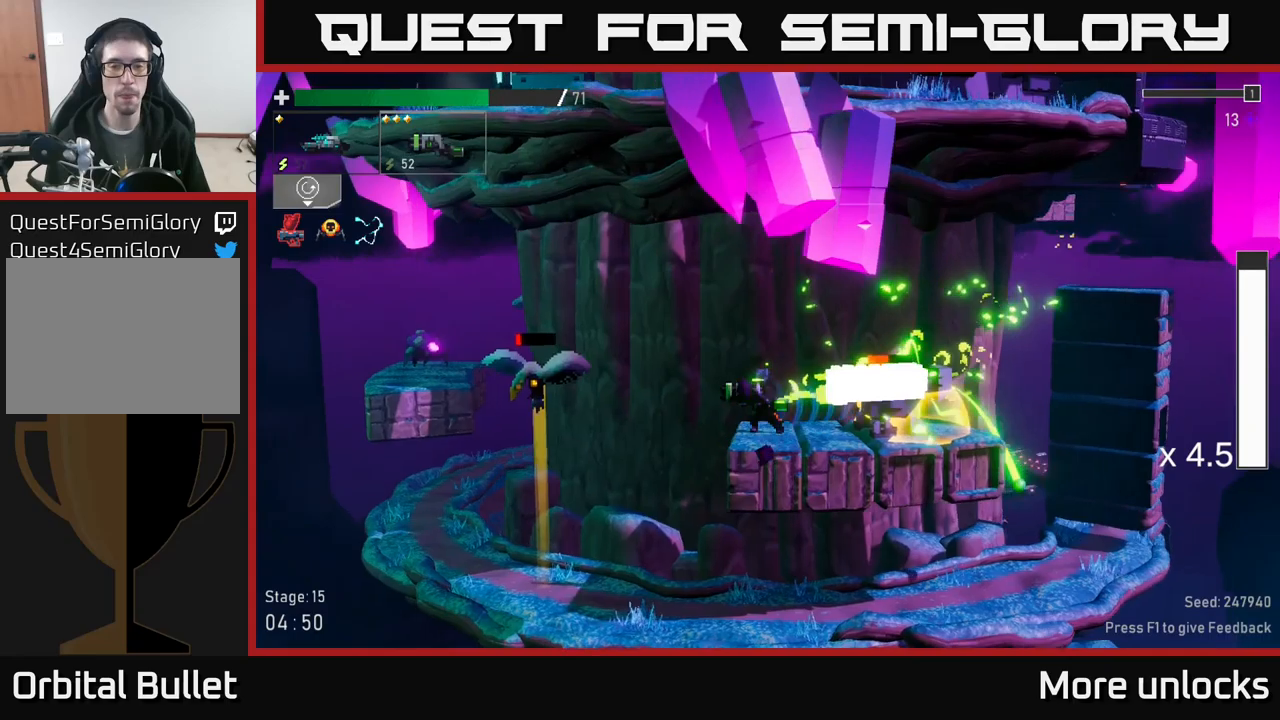
{"buttons": [], "left_stick": "right", "right_stick": "center", "events": [[16, "left_stick", "right"], [133, "R2", "down"], [183, "left_stick", "center"], [216, "R2", "up"], [300, "R2", "down"], [400, "R2", "up"], [400, "left_stick", "right"]]}
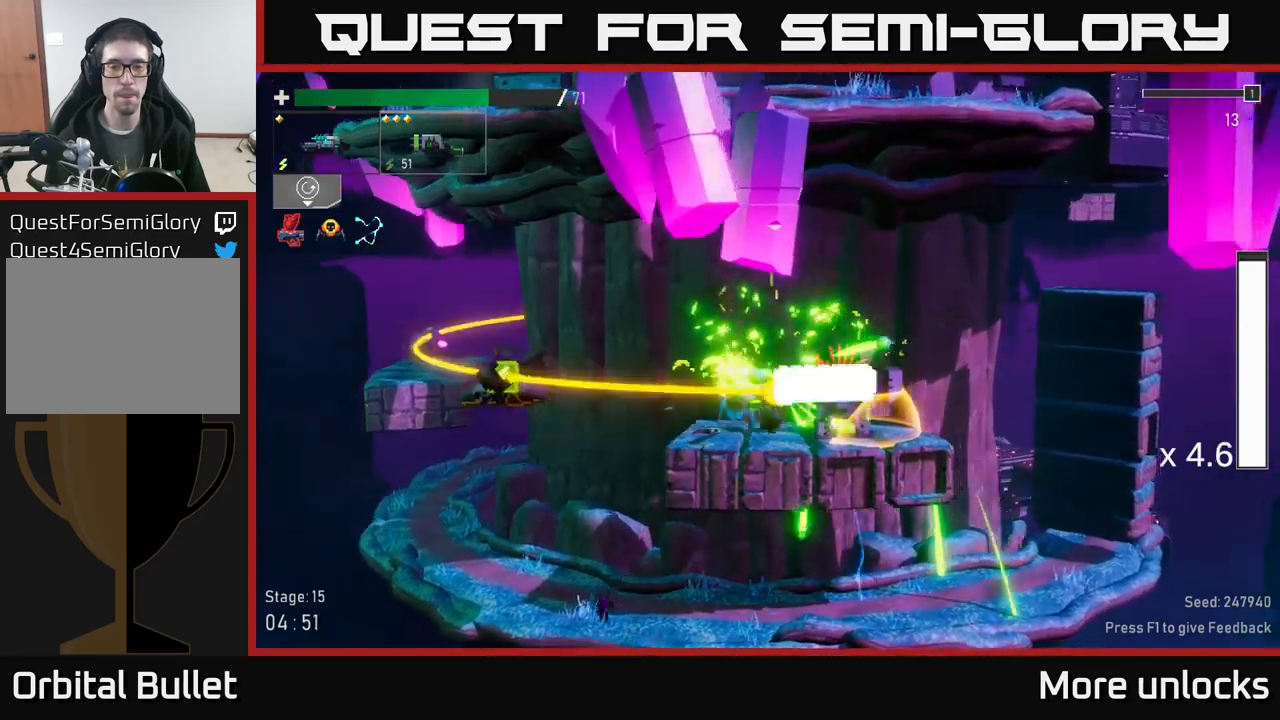
{"buttons": [], "left_stick": "center", "right_stick": "center", "events": [[200, "left_stick", "left"], [383, "R2", "down"], [400, "left_stick", "right"], [466, "R2", "up"], [500, "left_stick", "center"]]}
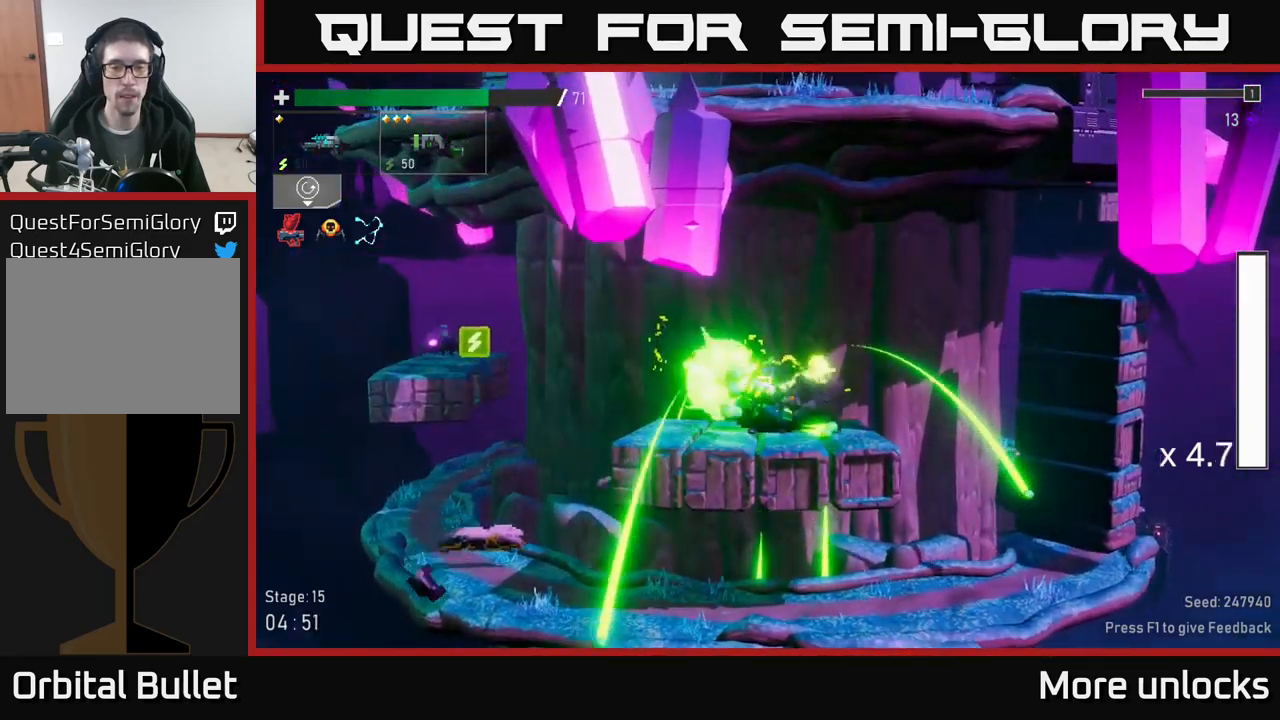
{"buttons": [], "left_stick": "left", "right_stick": "center", "events": [[66, "left_stick", "left"], [116, "A", "down"], [133, "left_stick", "down-right"], [266, "left_stick", "left"], [316, "A", "up"]]}
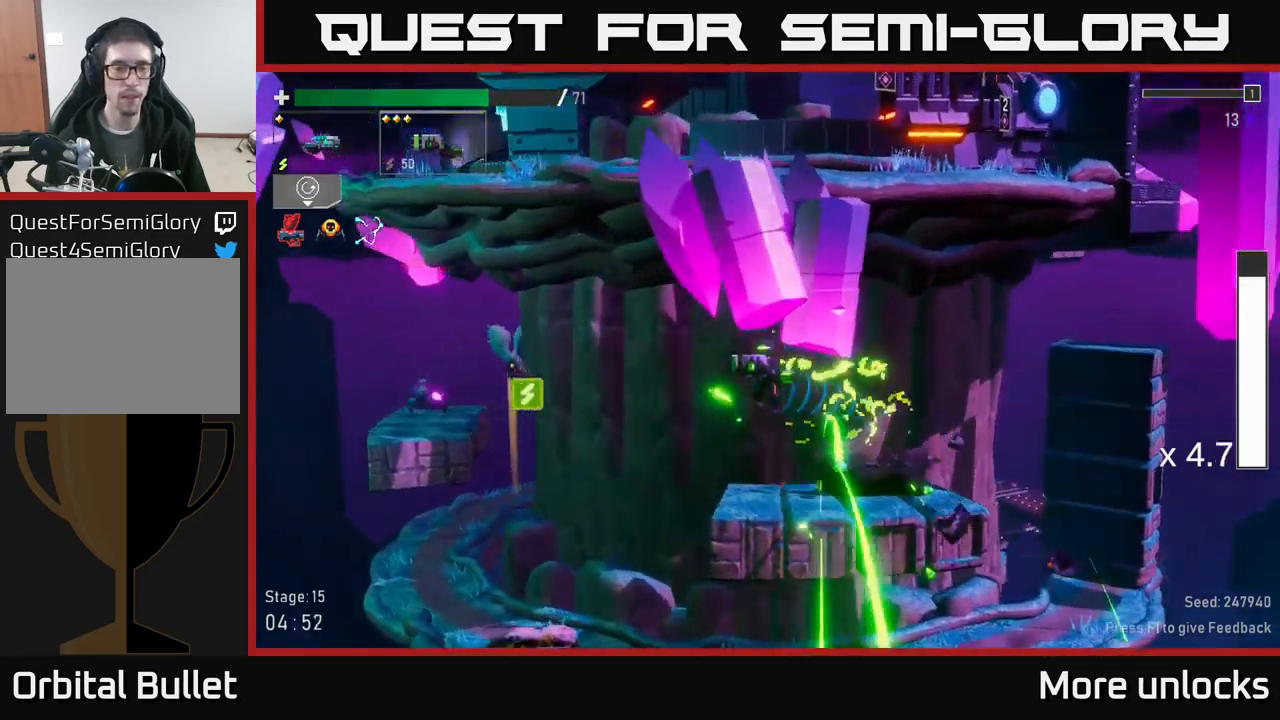
{"buttons": [], "left_stick": "left", "right_stick": "center", "events": [[233, "R2", "down"], [316, "R2", "up"]]}
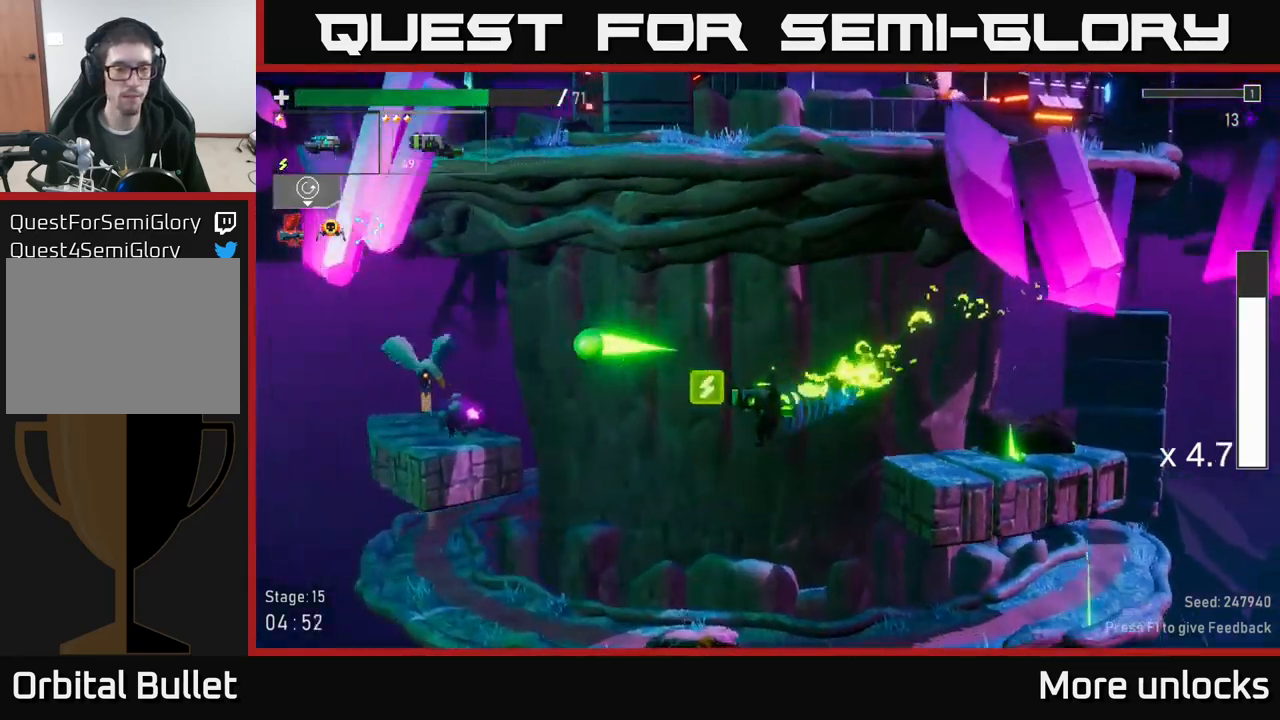
{"buttons": [], "left_stick": "left", "right_stick": "center", "events": [[100, "A", "down"], [250, "A", "up"]]}
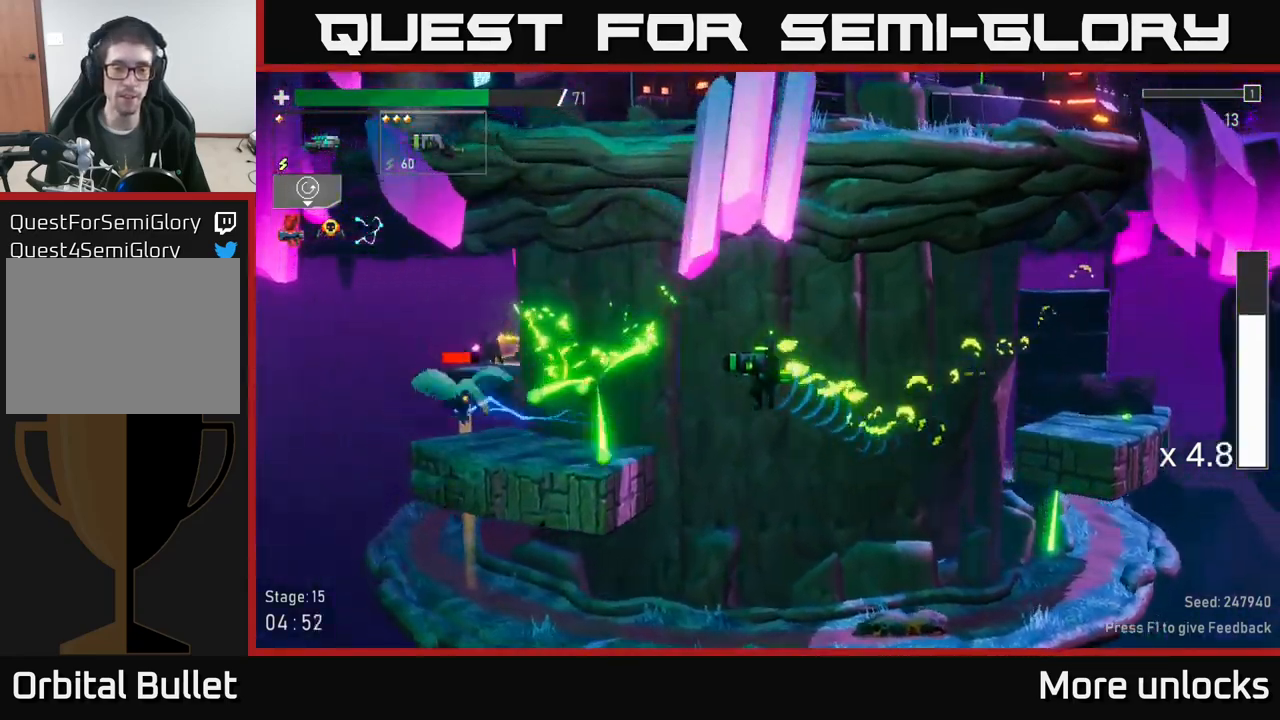
{"buttons": [], "left_stick": "left", "right_stick": "center", "events": [[33, "R2", "down"], [150, "R2", "up"]]}
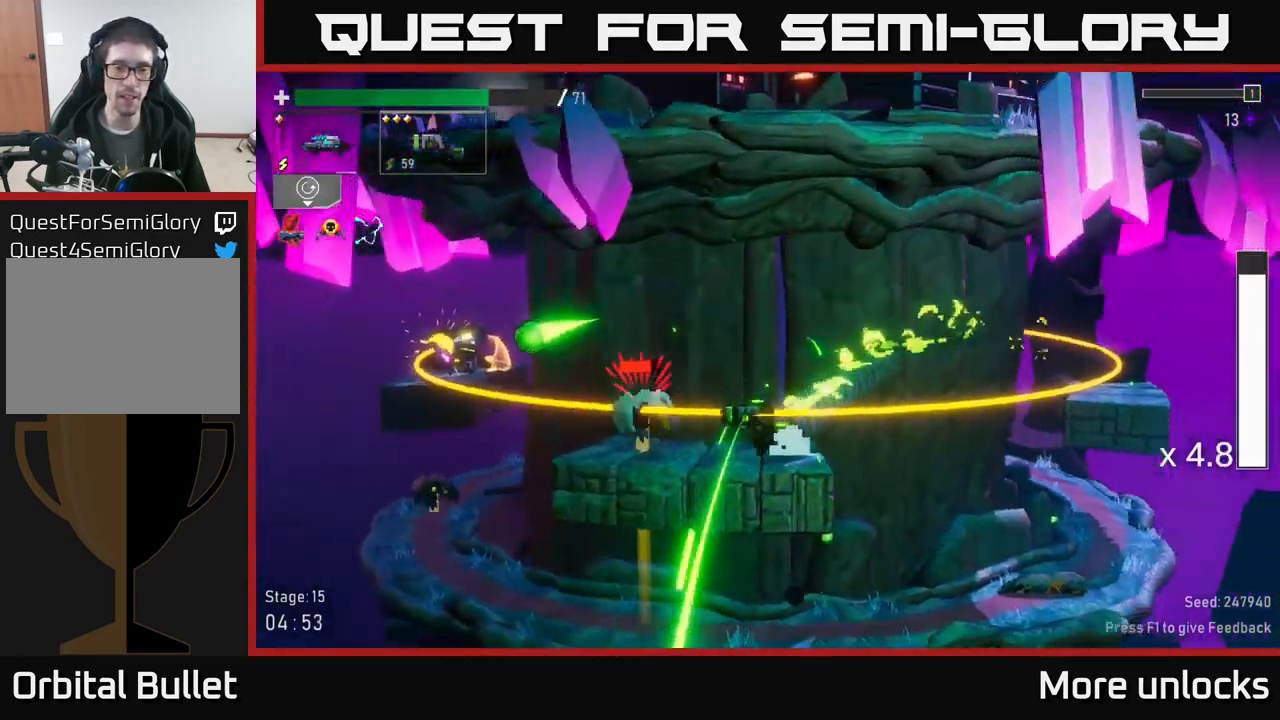
{"buttons": ["A"], "left_stick": "left", "right_stick": "center", "events": [[116, "R2", "down"], [116, "left_stick", "center"], [216, "R2", "up"], [300, "R2", "down"], [350, "A", "down"], [383, "R2", "up"], [483, "left_stick", "left"]]}
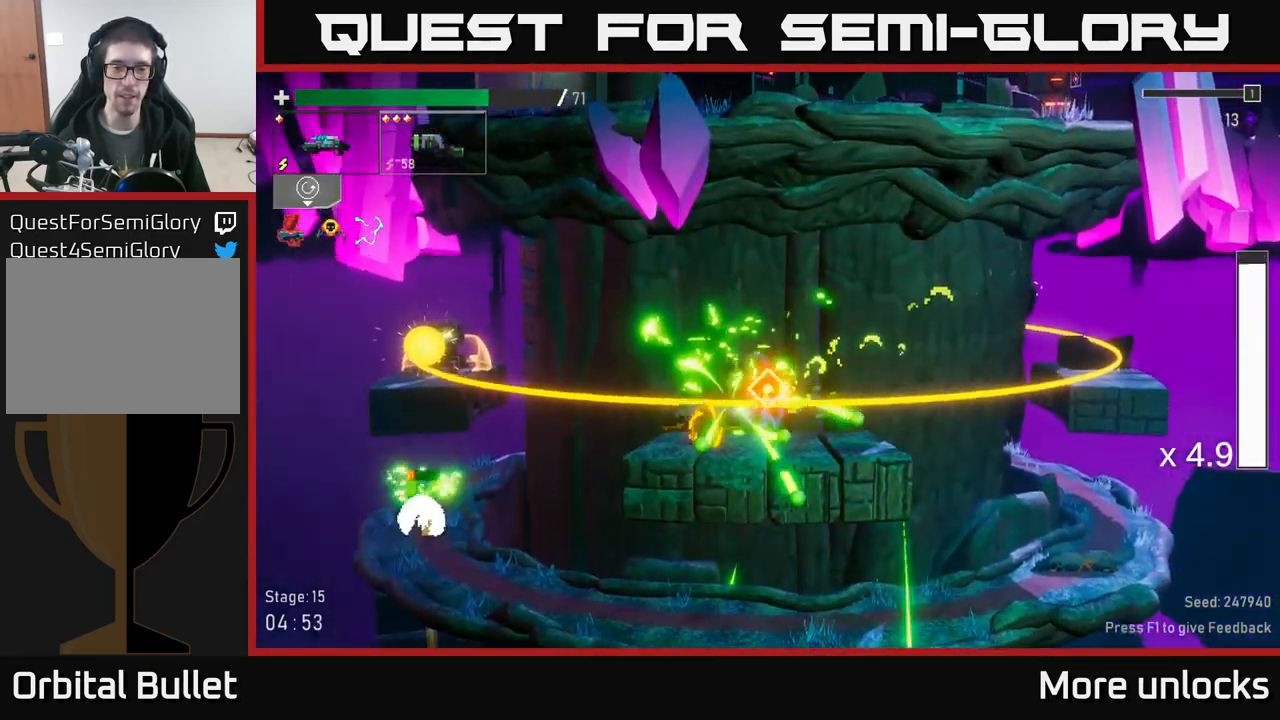
{"buttons": ["A"], "left_stick": "left", "right_stick": "center", "events": [[100, "A", "up"], [333, "A", "down"]]}
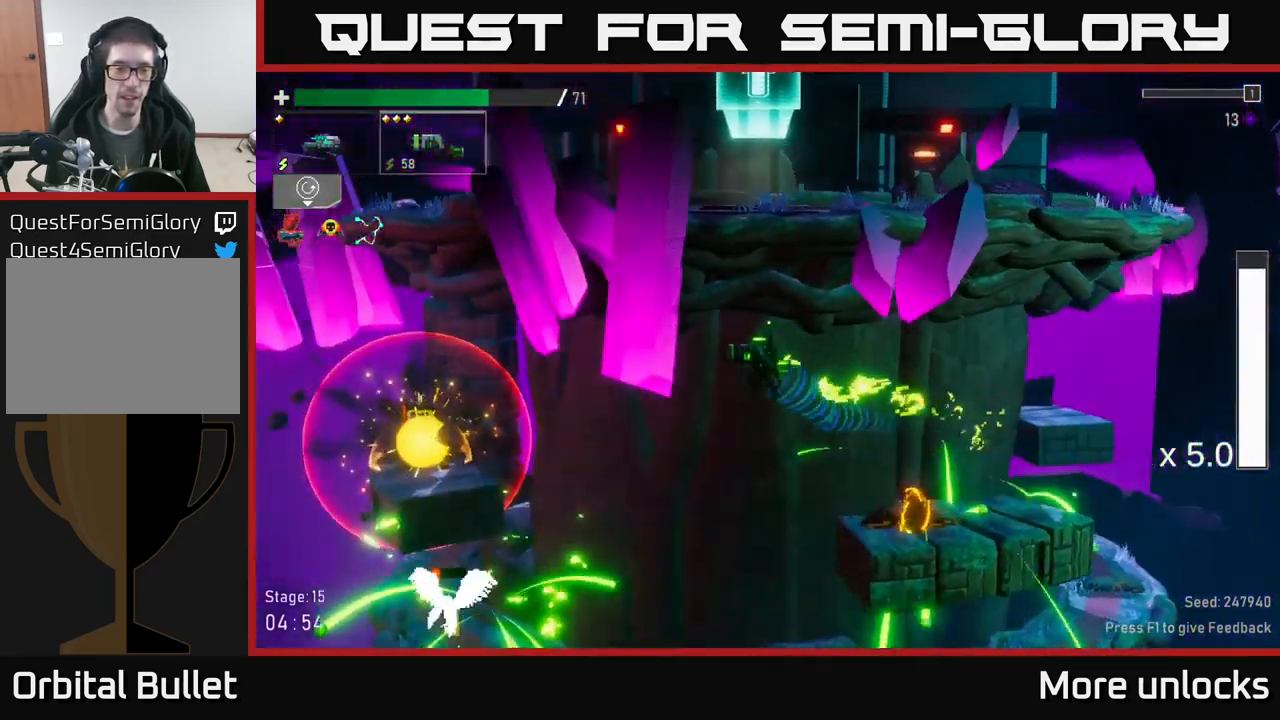
{"buttons": ["A", "X"], "left_stick": "left", "right_stick": "center", "events": [[433, "X", "down"]]}
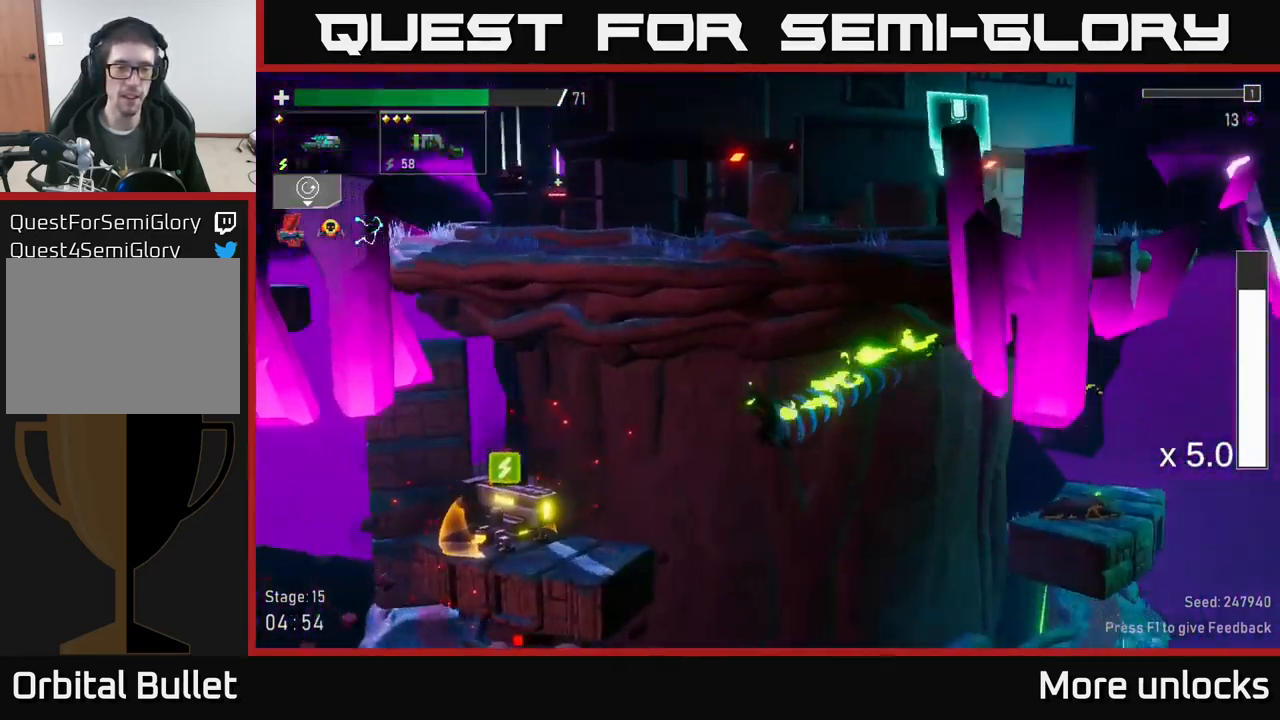
{"buttons": [], "left_stick": "right", "right_stick": "center", "events": [[16, "A", "up"], [66, "X", "up"], [433, "R2", "down"], [433, "left_stick", "right"], [500, "R2", "up"]]}
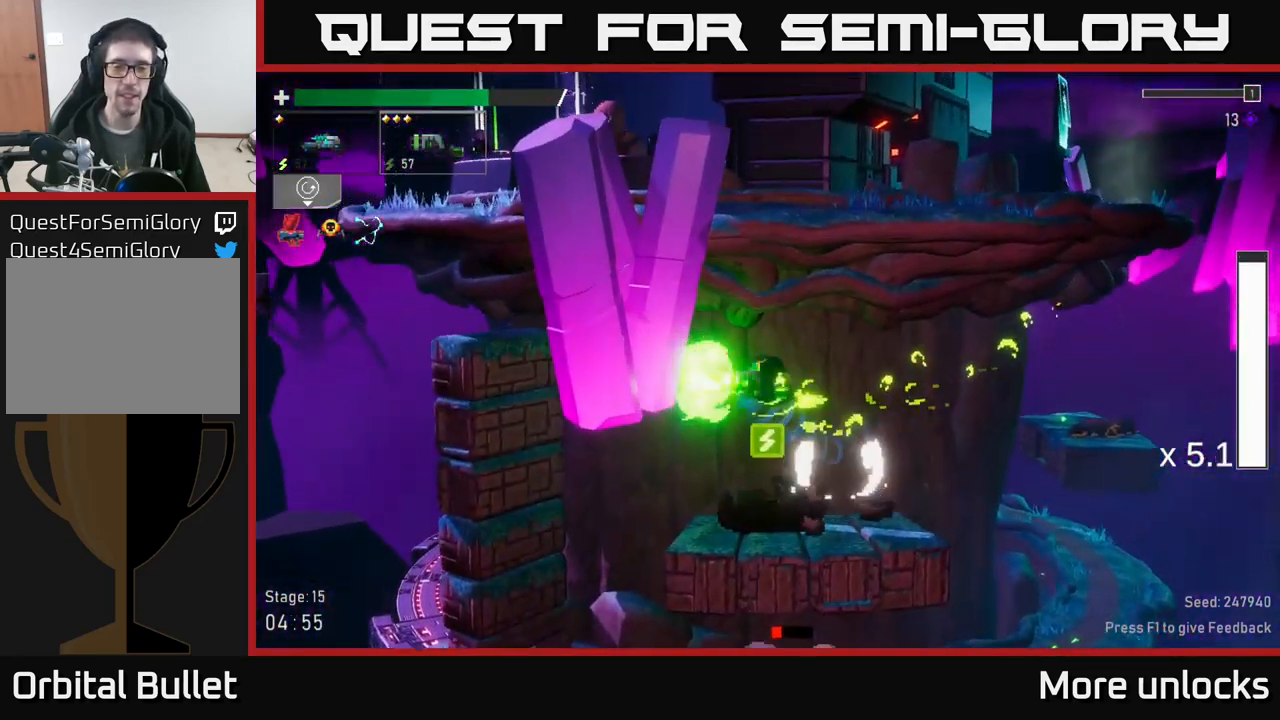
{"buttons": [], "left_stick": "left", "right_stick": "center", "events": [[167, "left_stick", "left"]]}
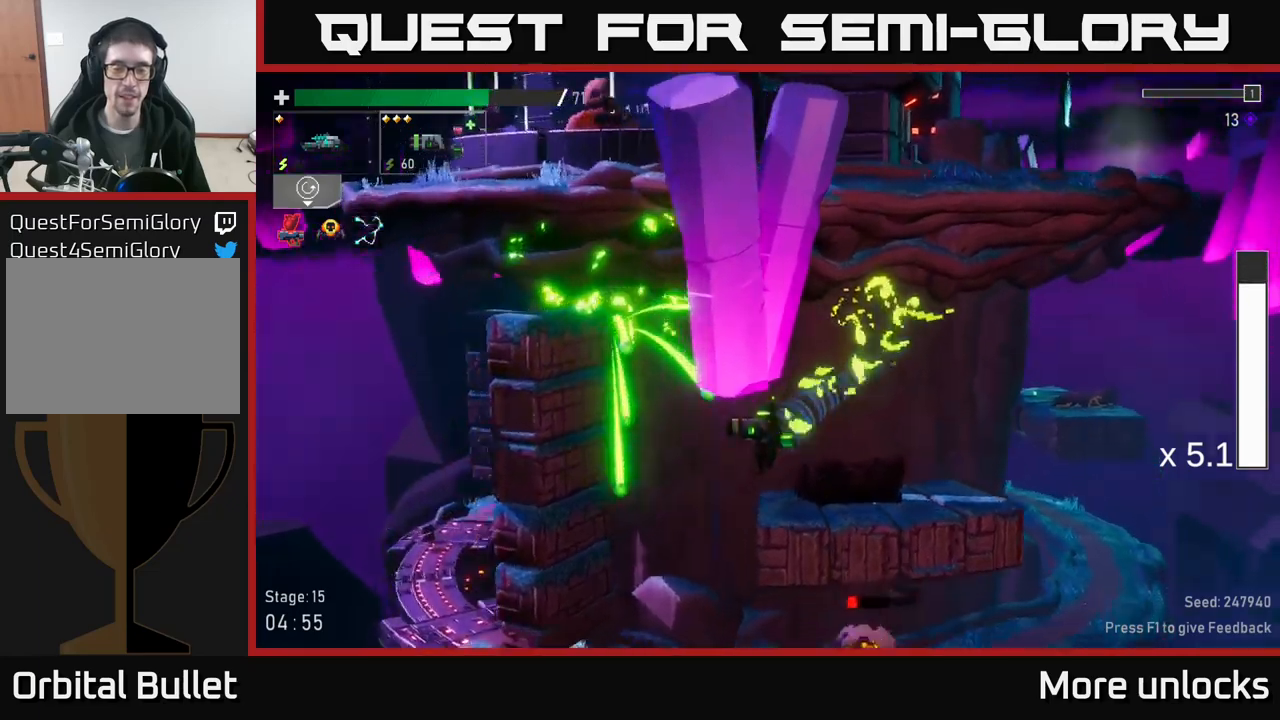
{"buttons": [], "left_stick": "center", "right_stick": "center", "events": [[233, "left_stick", "right"], [300, "R2", "down"], [417, "R2", "up"], [417, "left_stick", "center"]]}
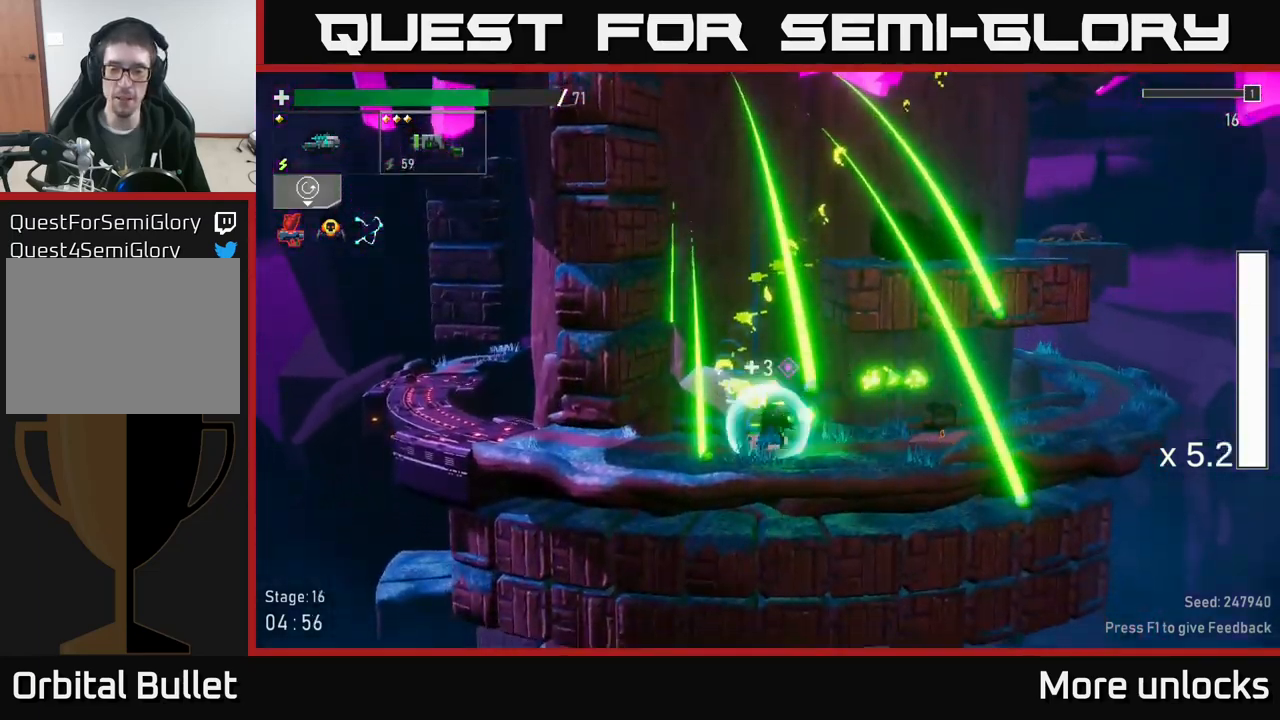
{"buttons": [], "left_stick": "center", "right_stick": "center", "events": [[67, "left_stick", "right"], [183, "X", "down"], [317, "X", "up"], [450, "left_stick", "center"]]}
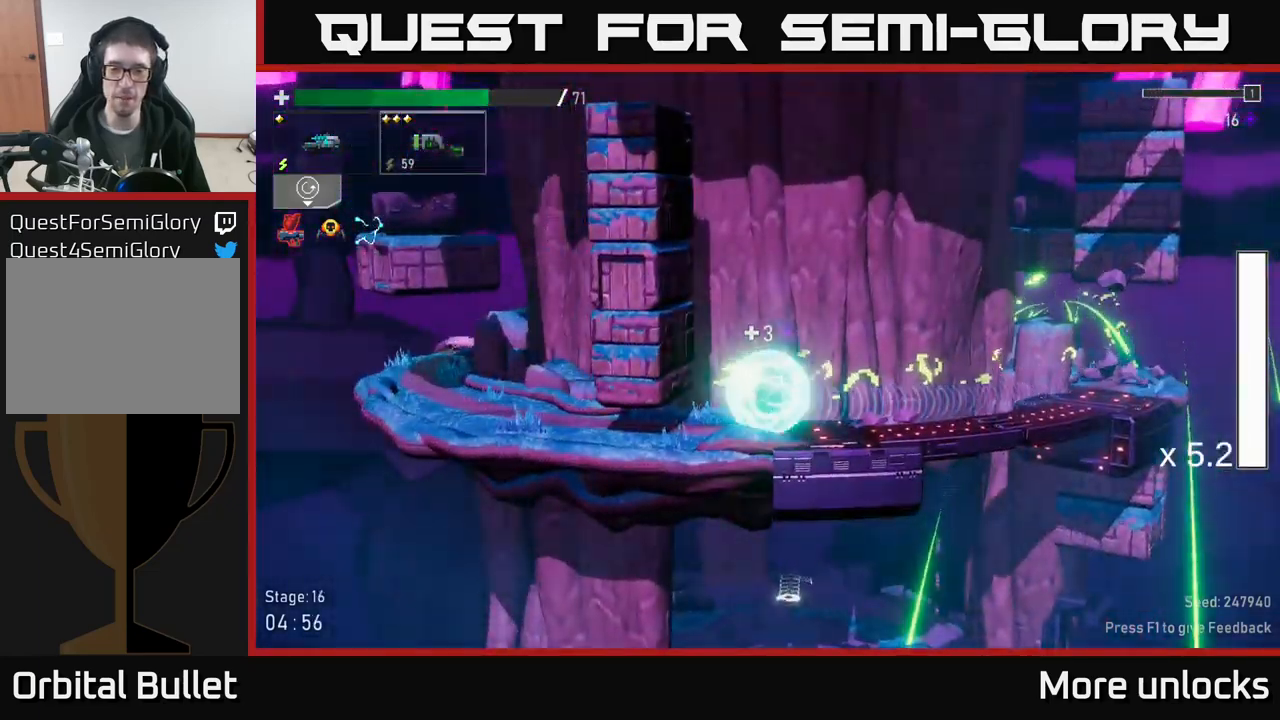
{"buttons": [], "left_stick": "center", "right_stick": "center", "events": [[33, "left_stick", "left"], [233, "left_stick", "center"]]}
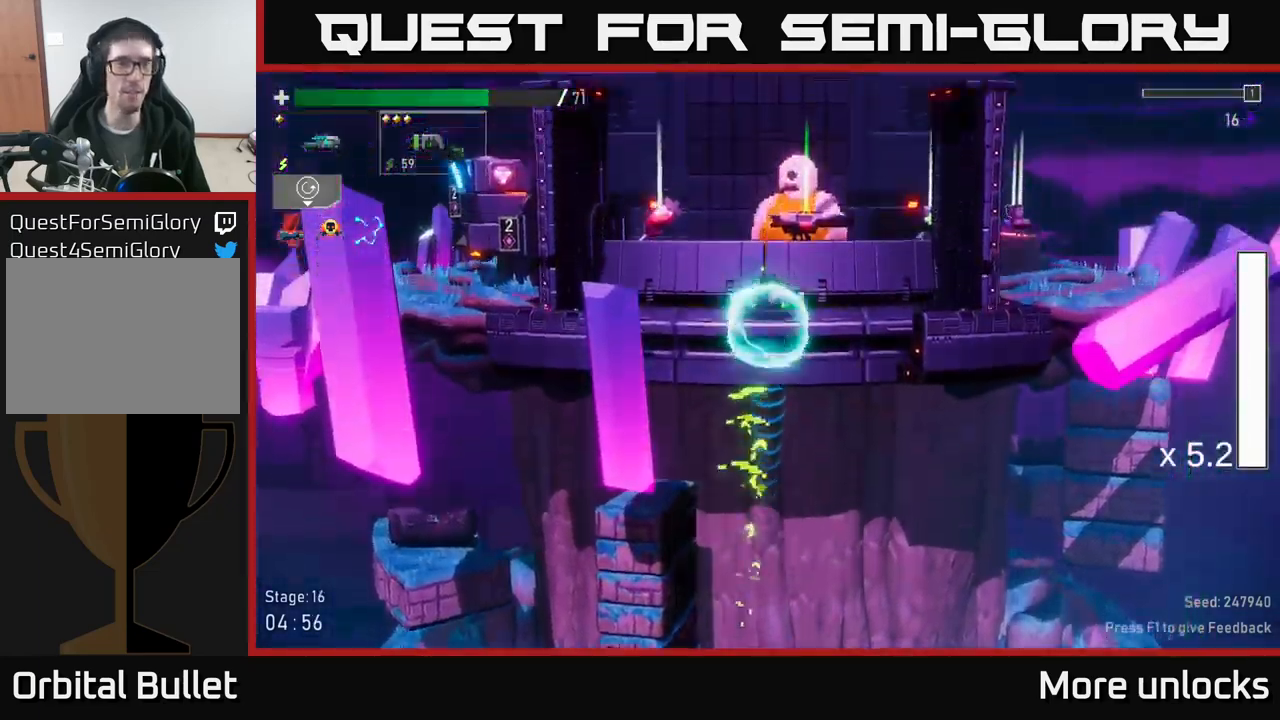
{"buttons": [], "left_stick": "center", "right_stick": "center", "events": [[133, "left_stick", "left"], [333, "left_stick", "center"]]}
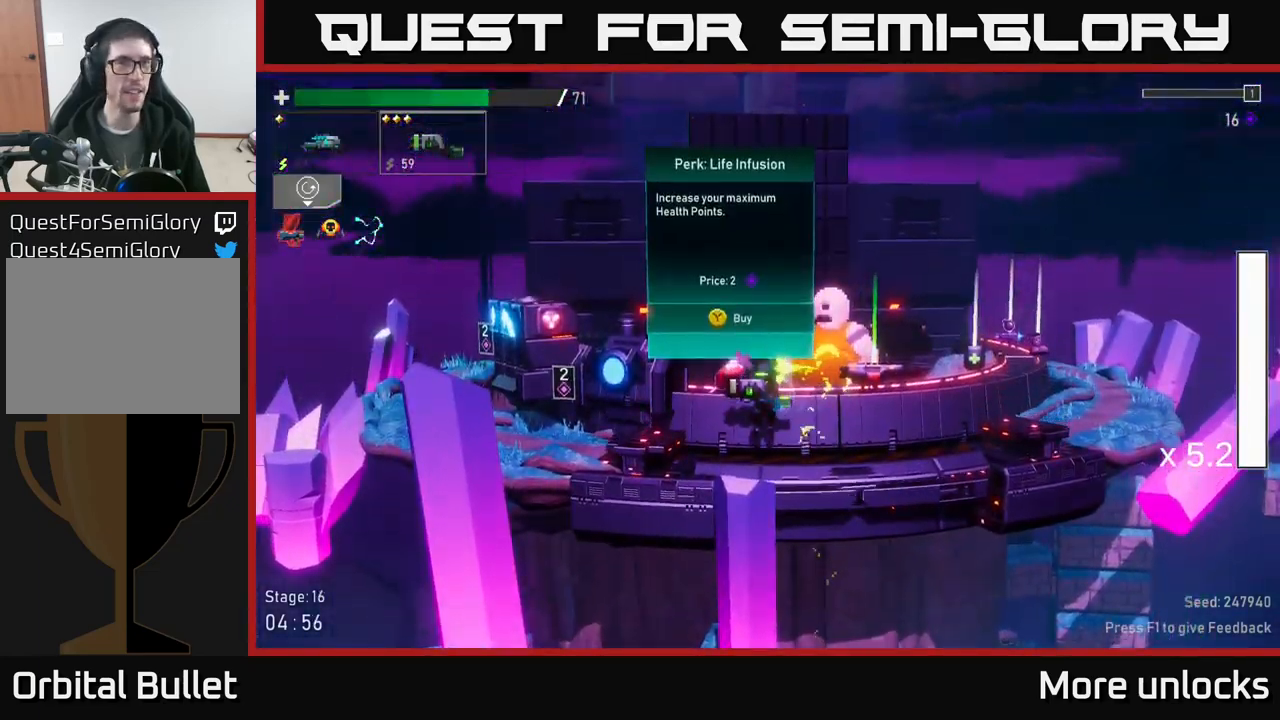
{"buttons": [], "left_stick": "left", "right_stick": "center", "events": [[33, "left_stick", "left"], [350, "left_stick", "center"], [500, "left_stick", "left"]]}
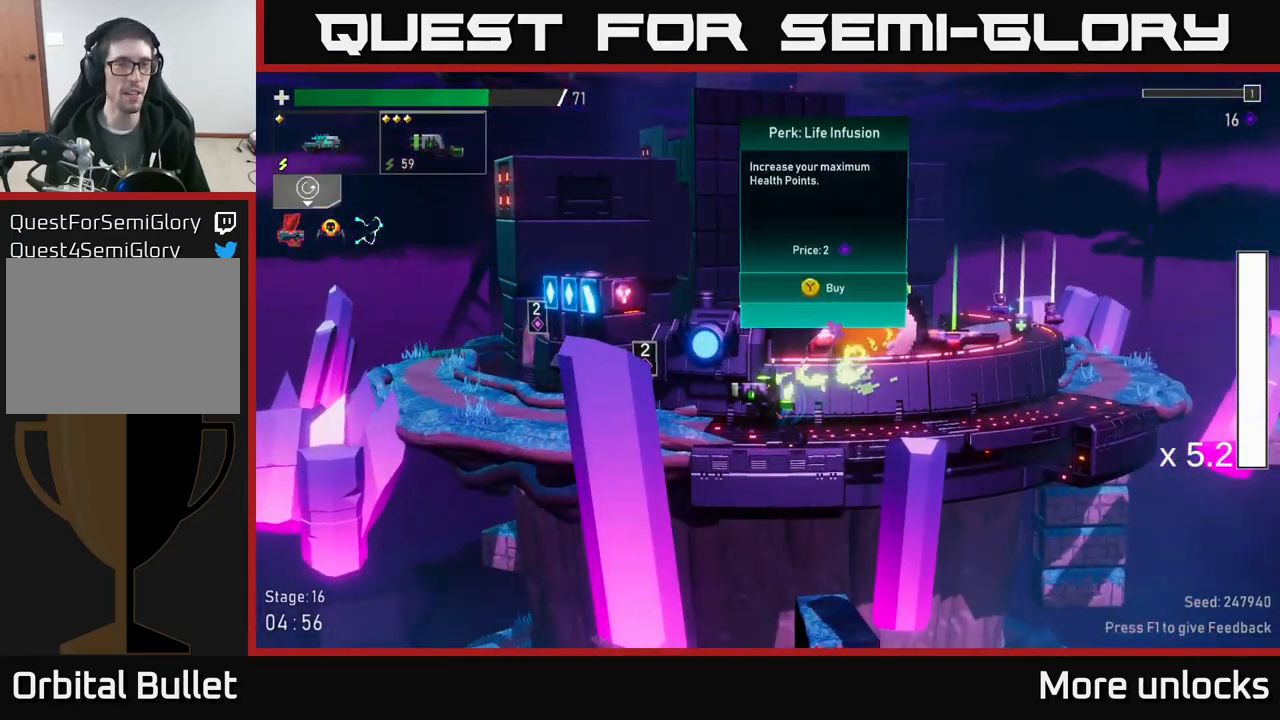
{"buttons": [], "left_stick": "right", "right_stick": "center", "events": [[333, "left_stick", "right"]]}
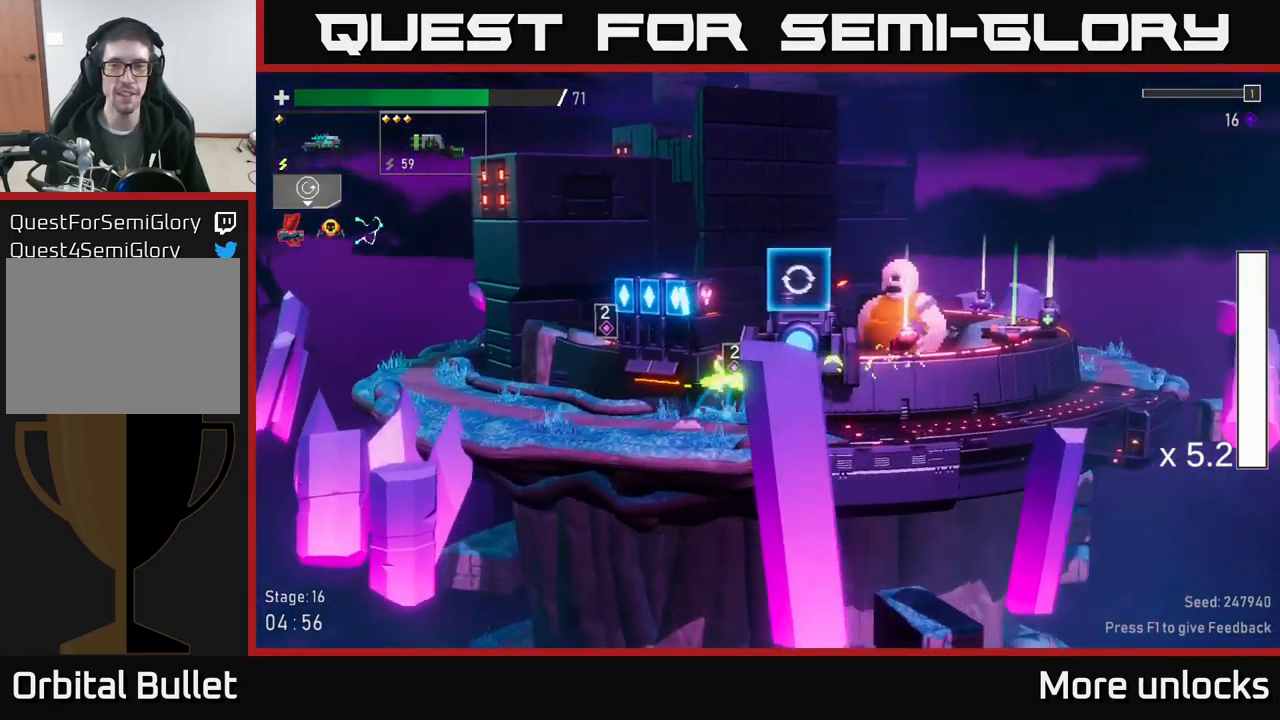
{"buttons": [], "left_stick": "right", "right_stick": "center", "events": [[100, "A", "down"], [200, "X", "down"], [267, "A", "up"], [383, "X", "up"]]}
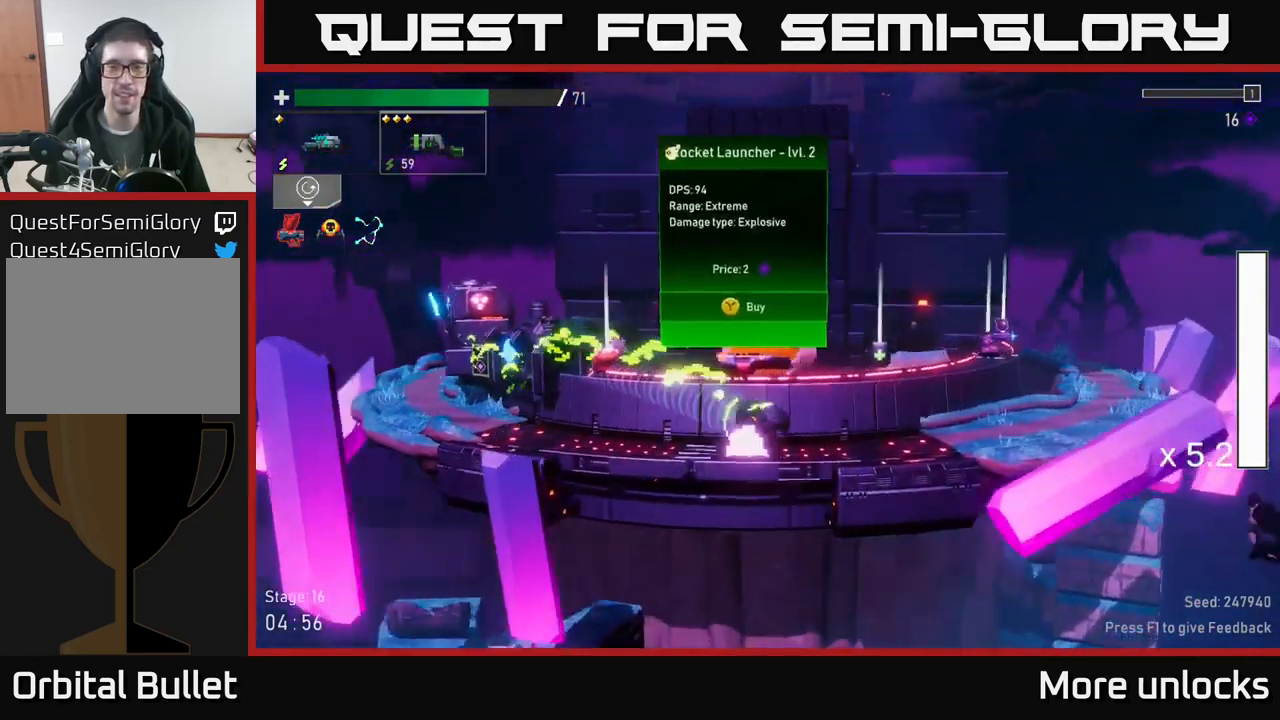
{"buttons": [], "left_stick": "left", "right_stick": "center", "events": [[383, "left_stick", "left"]]}
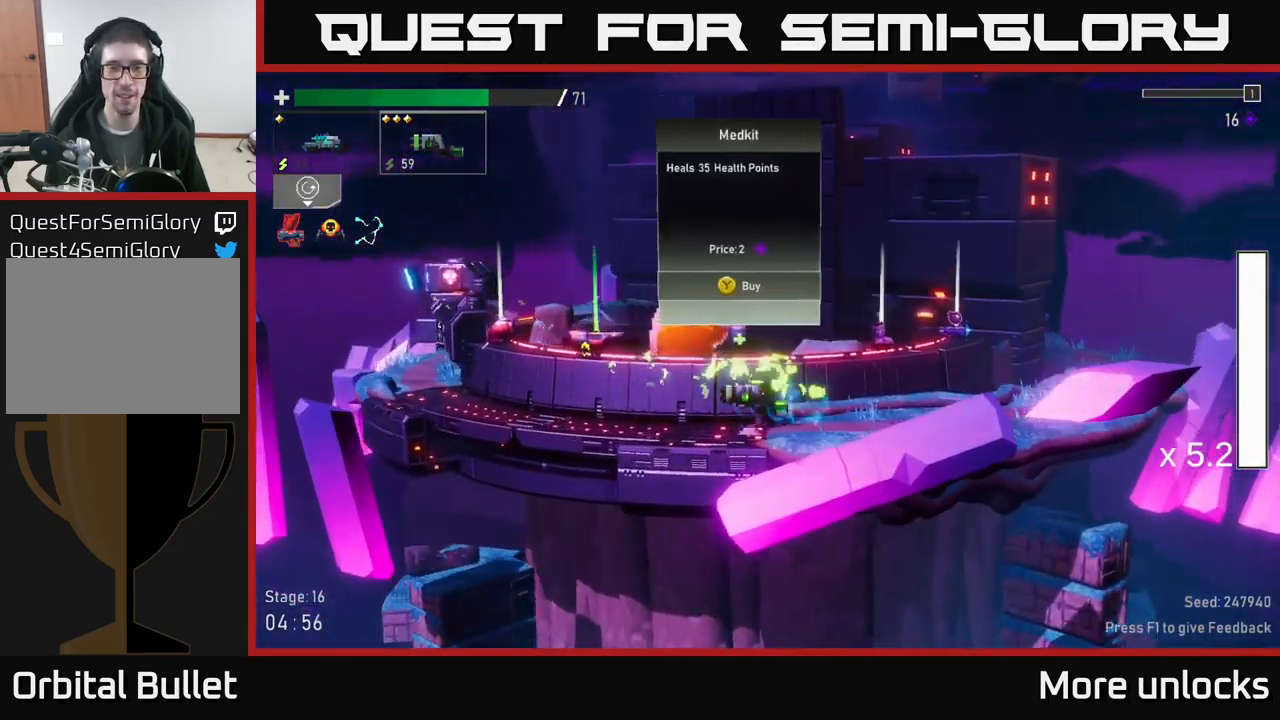
{"buttons": [], "left_stick": "left", "right_stick": "center", "events": []}
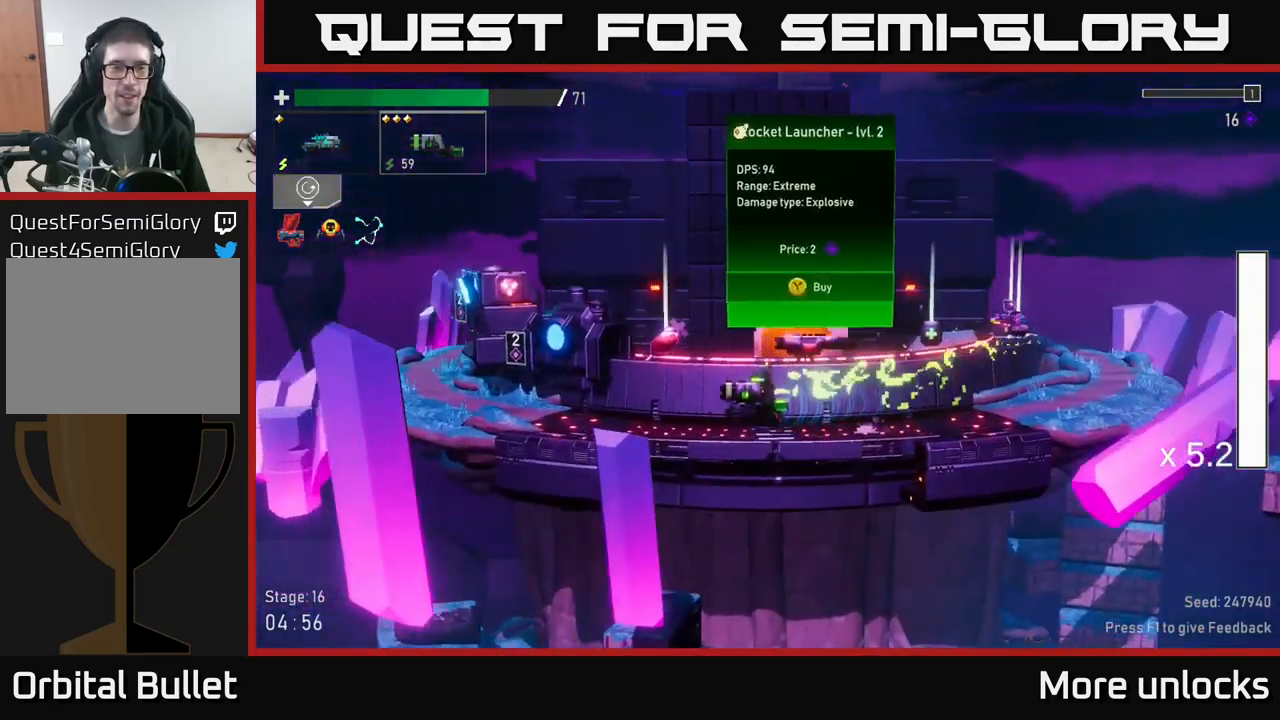
{"buttons": [], "left_stick": "center", "right_stick": "center", "events": [[150, "left_stick", "center"]]}
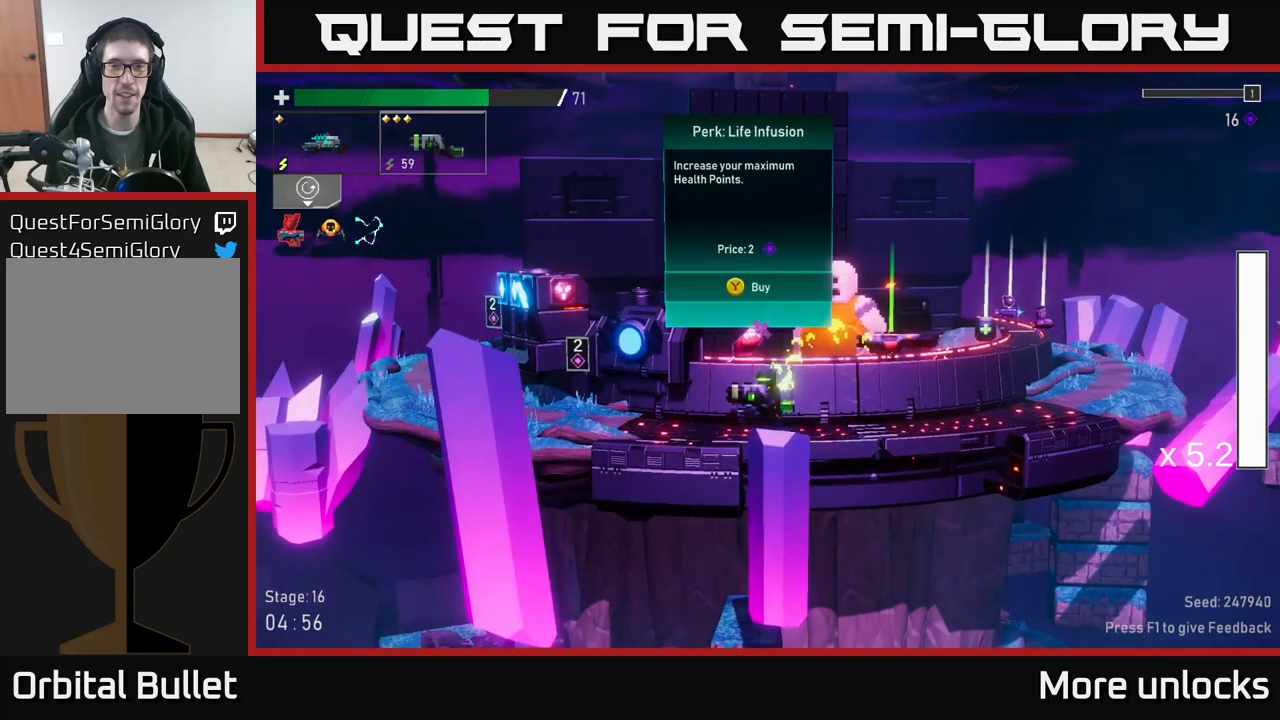
{"buttons": [], "left_stick": "right", "right_stick": "center", "events": [[17, "left_stick", "right"]]}